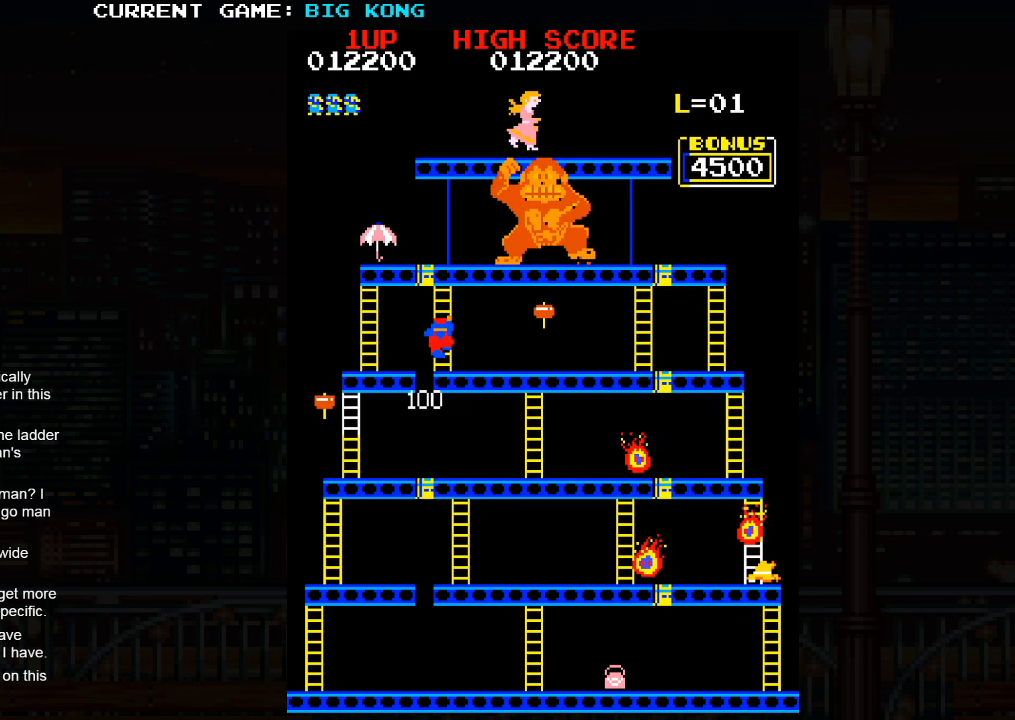
Gameplay with a controller (arcade stick); each line is a JSON object with the inputs held at the frame after it. "events" lists button and stick changes between this image and that frame as [ms after this image, input, new state], when the widget could be followed in between. Not read: L3 R3.
{"buttons": [], "left_stick": "up", "events": []}
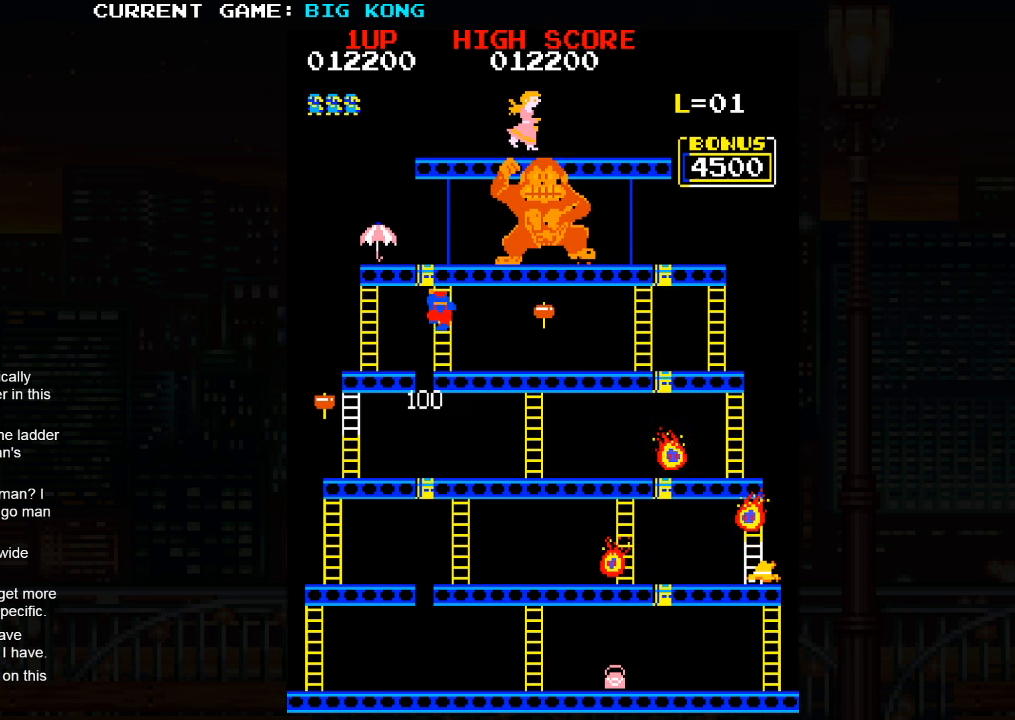
{"buttons": [], "left_stick": "up", "events": []}
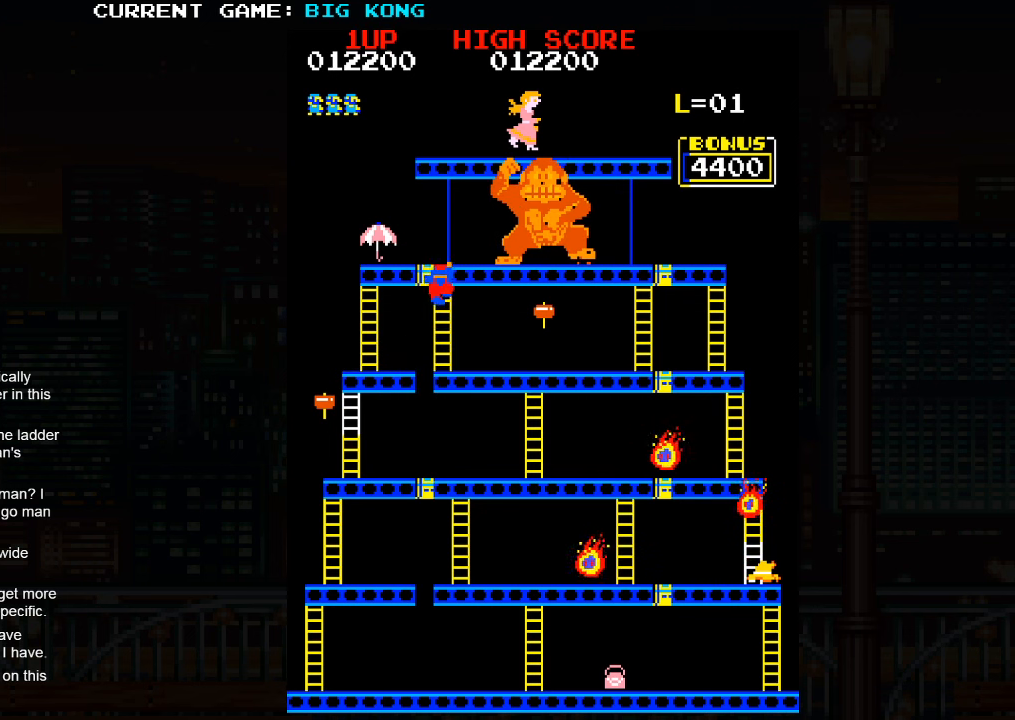
{"buttons": [], "left_stick": "up", "events": []}
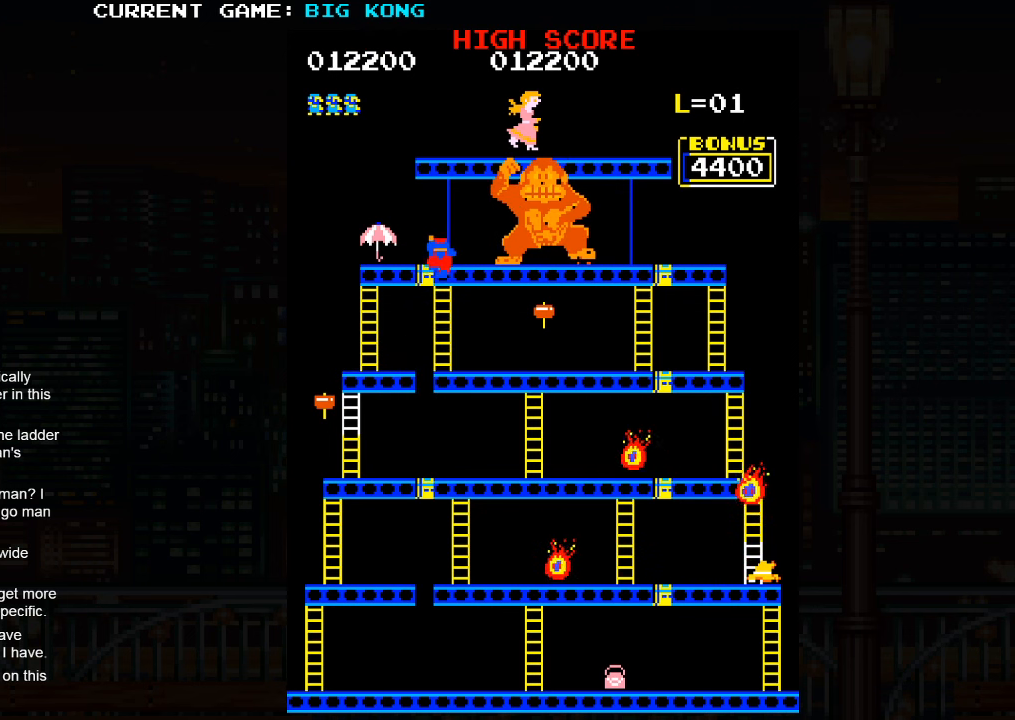
{"buttons": [], "left_stick": "left", "events": [[383, "left_stick", "left"]]}
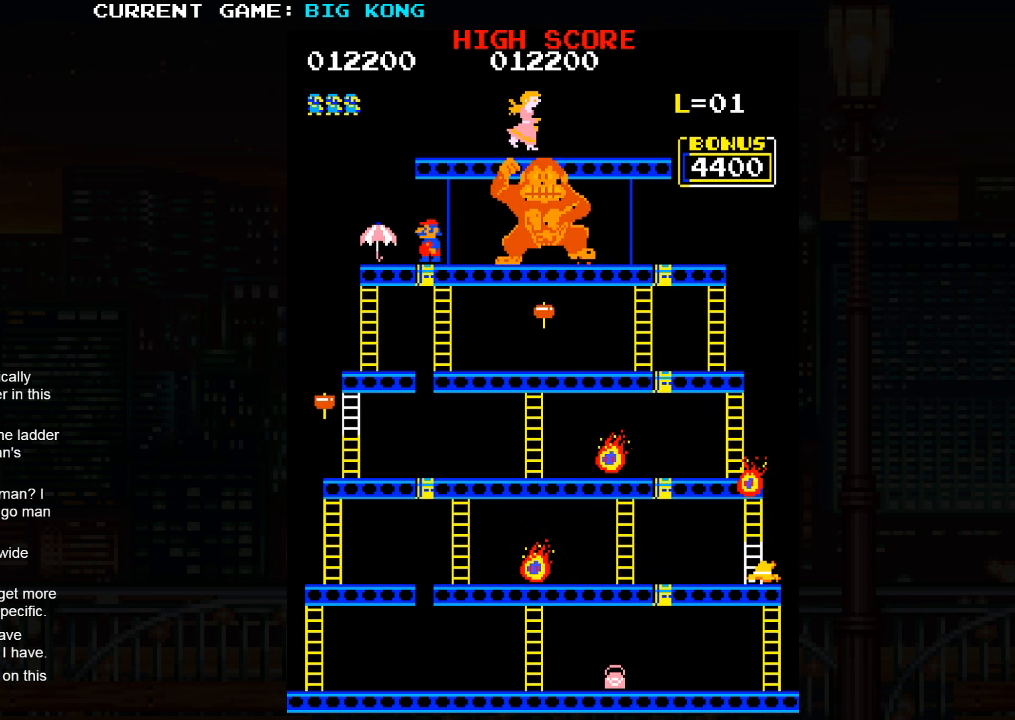
{"buttons": [], "left_stick": "left", "events": []}
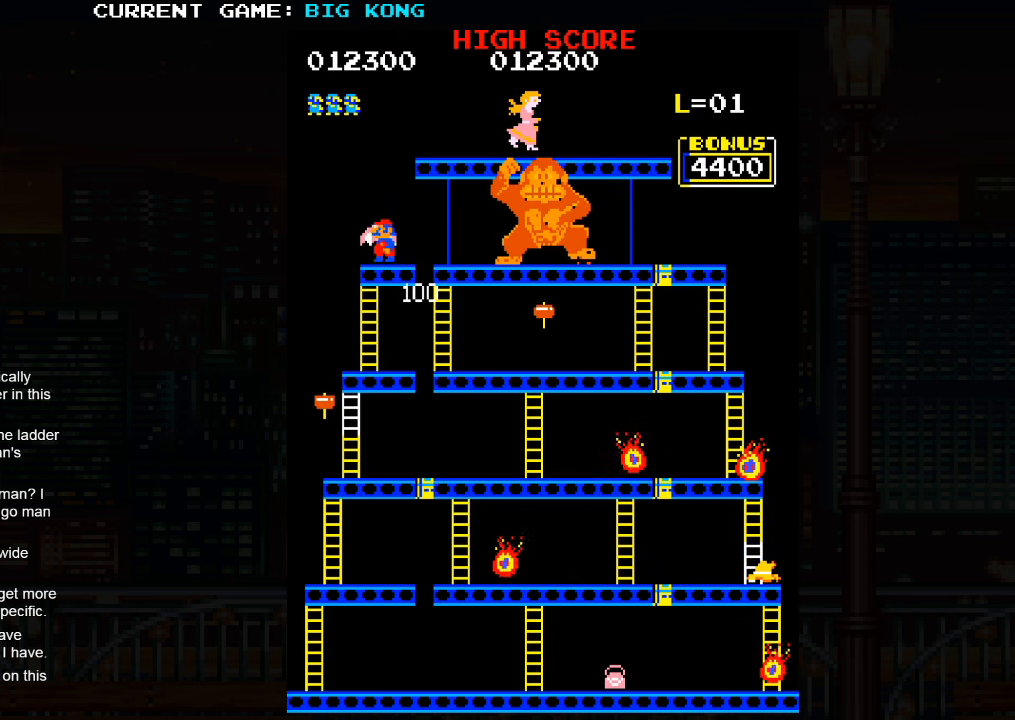
{"buttons": [], "left_stick": "down", "events": [[183, "left_stick", "down"]]}
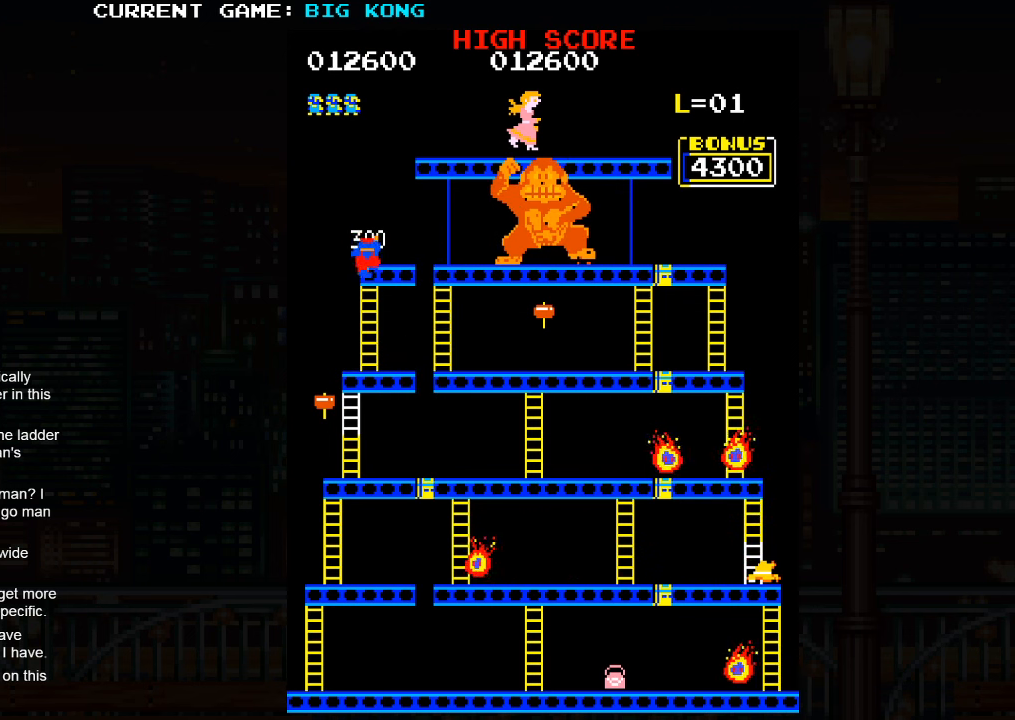
{"buttons": [], "left_stick": "down", "events": []}
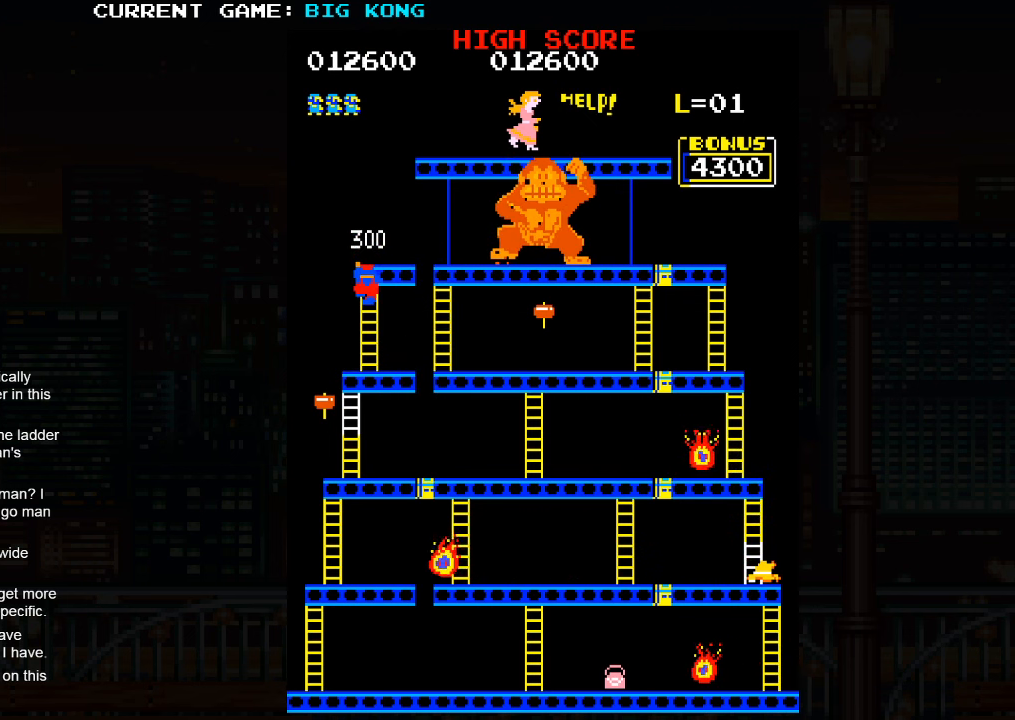
{"buttons": [], "left_stick": "down", "events": []}
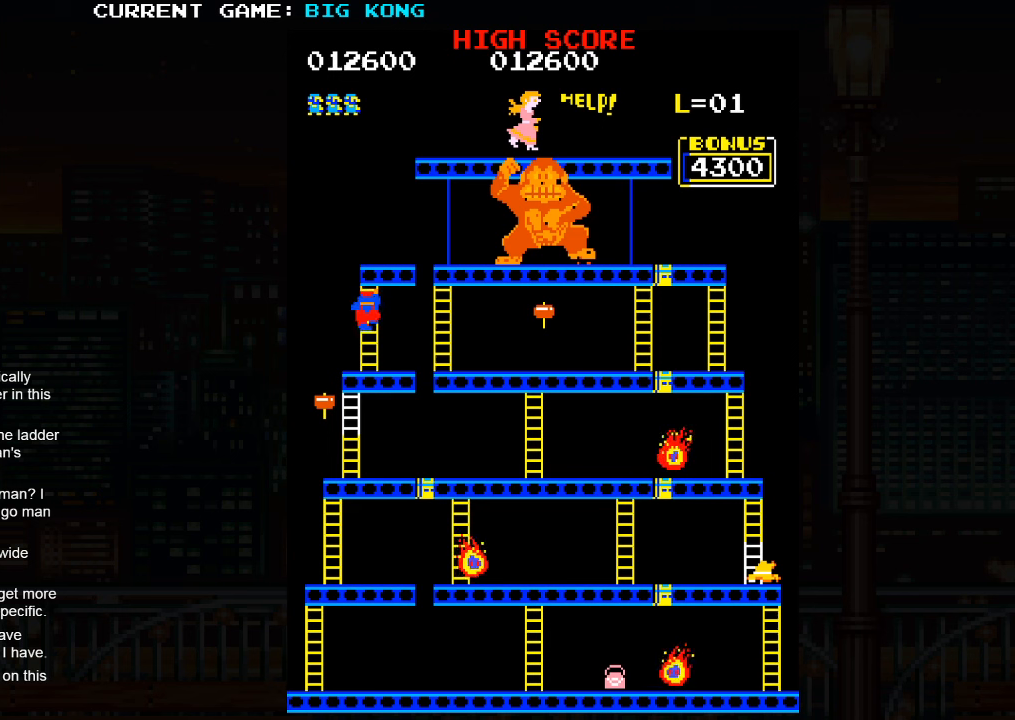
{"buttons": [], "left_stick": "down", "events": []}
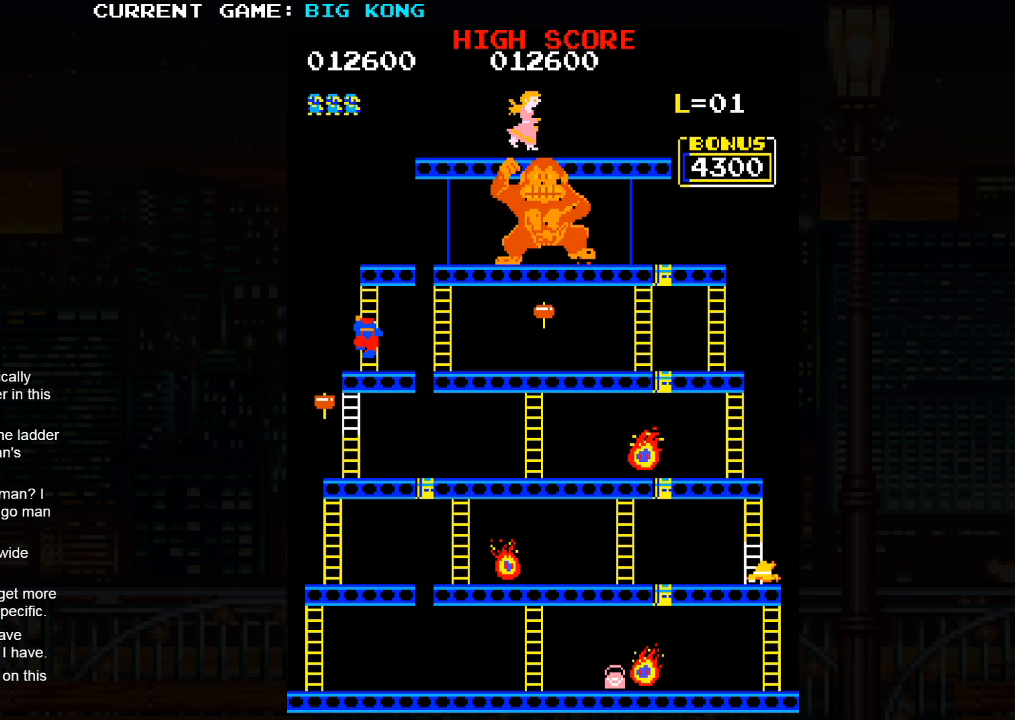
{"buttons": [], "left_stick": "down", "events": [[234, "left_stick", "left"], [384, "left_stick", "down"]]}
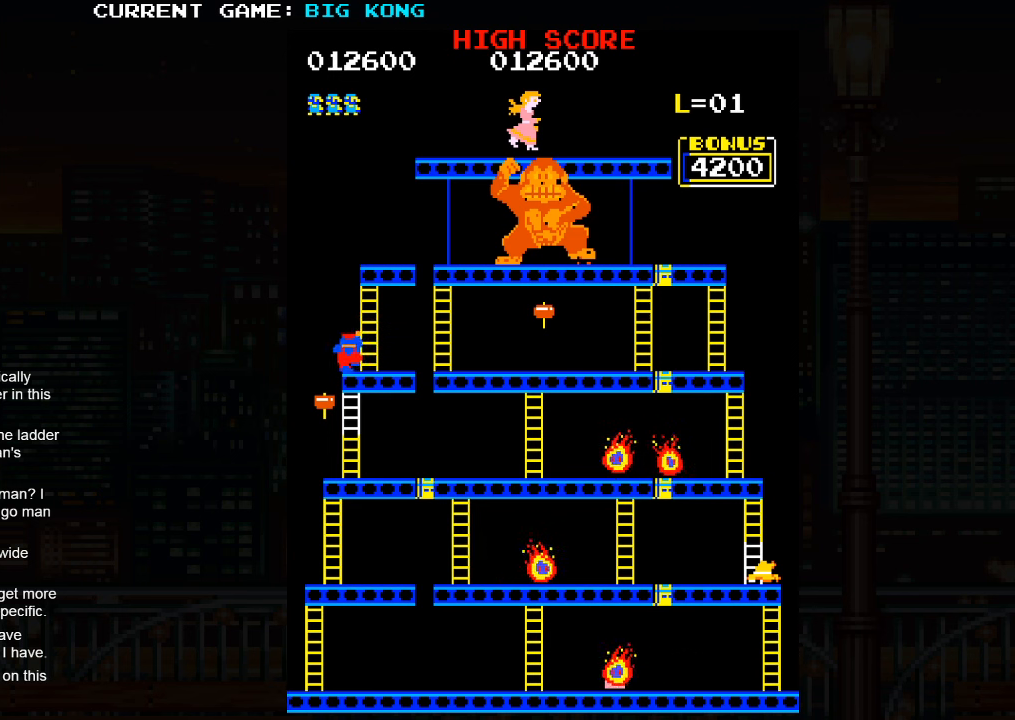
{"buttons": [], "left_stick": "down", "events": []}
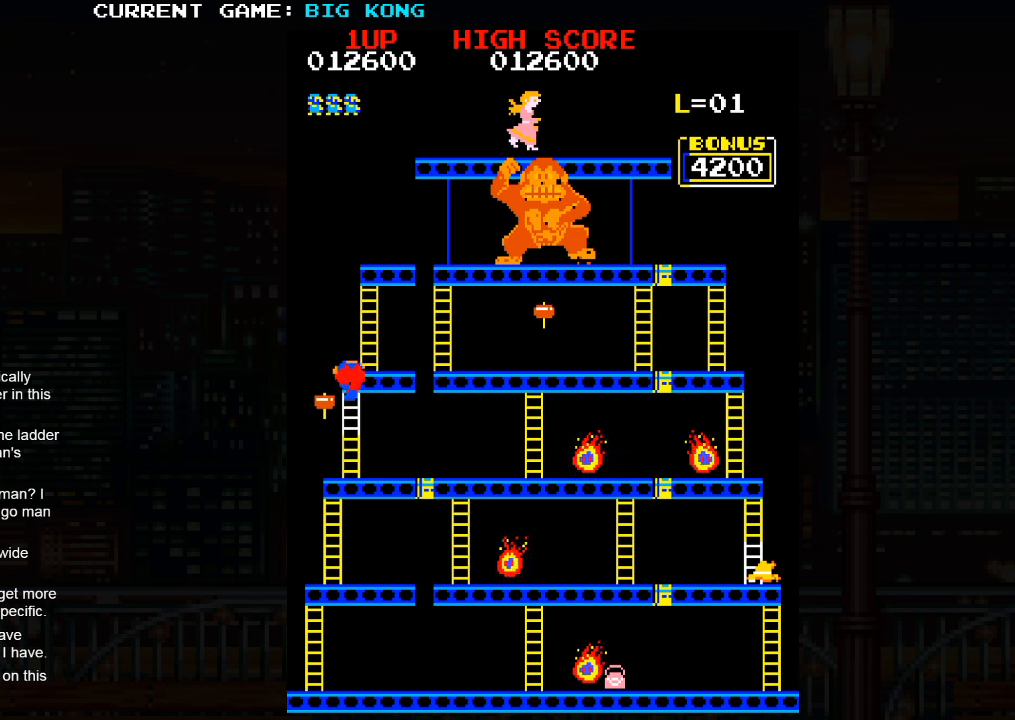
{"buttons": [], "left_stick": "down", "events": []}
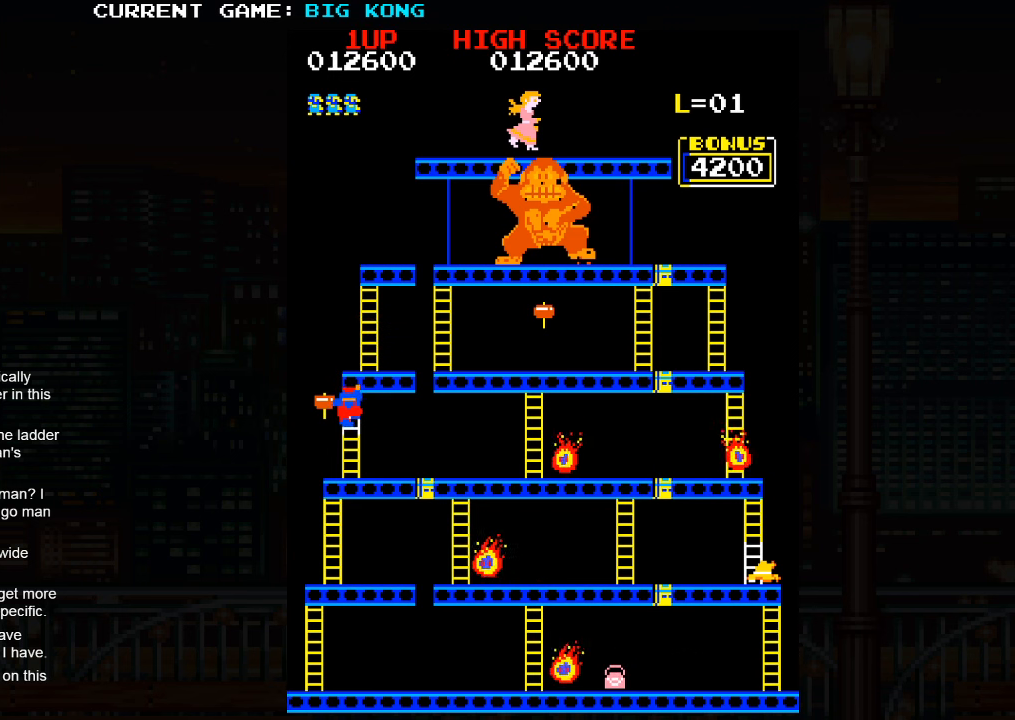
{"buttons": [], "left_stick": "down", "events": []}
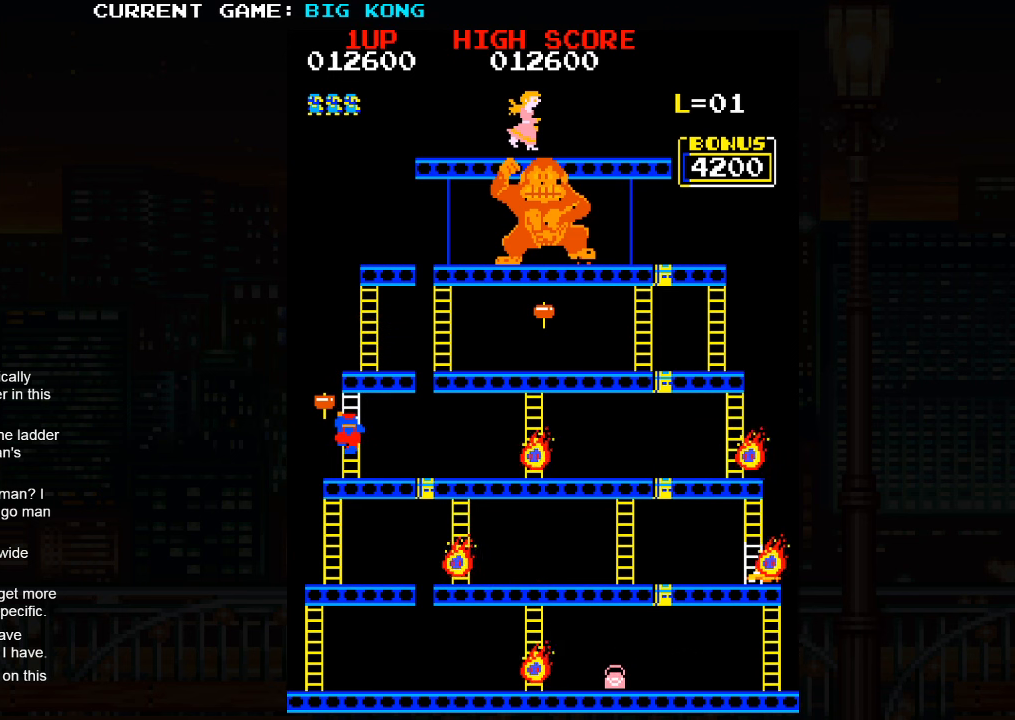
{"buttons": ["SQUARE"], "left_stick": "left", "events": [[467, "left_stick", "left"], [484, "SQUARE", "down"]]}
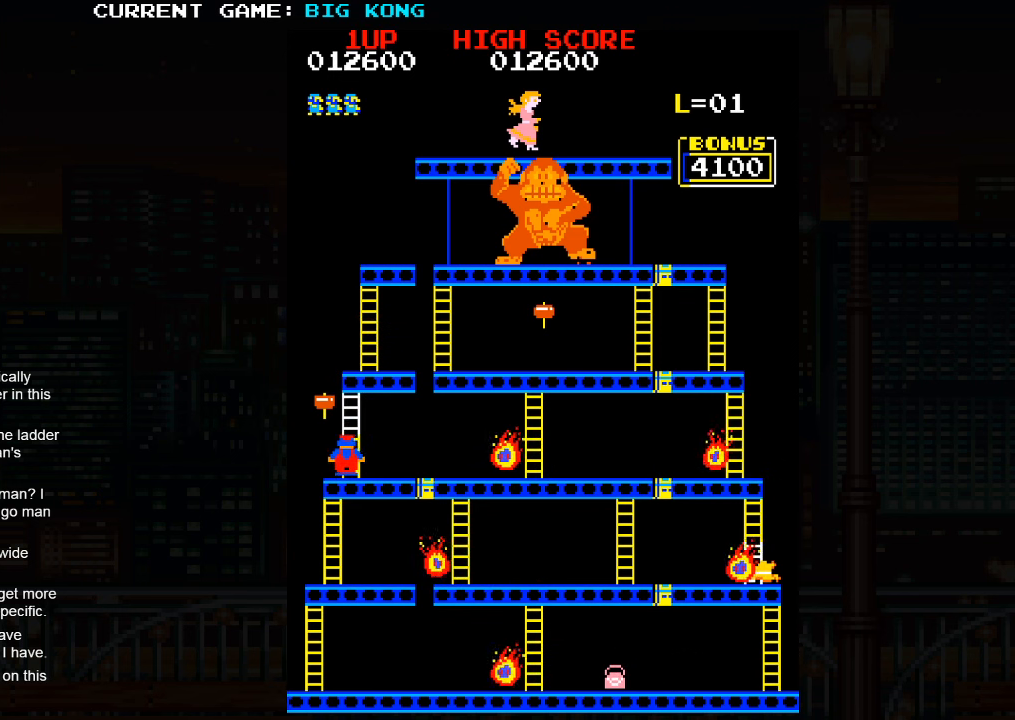
{"buttons": [], "left_stick": "center", "events": [[84, "SQUARE", "up"], [184, "left_stick", "center"]]}